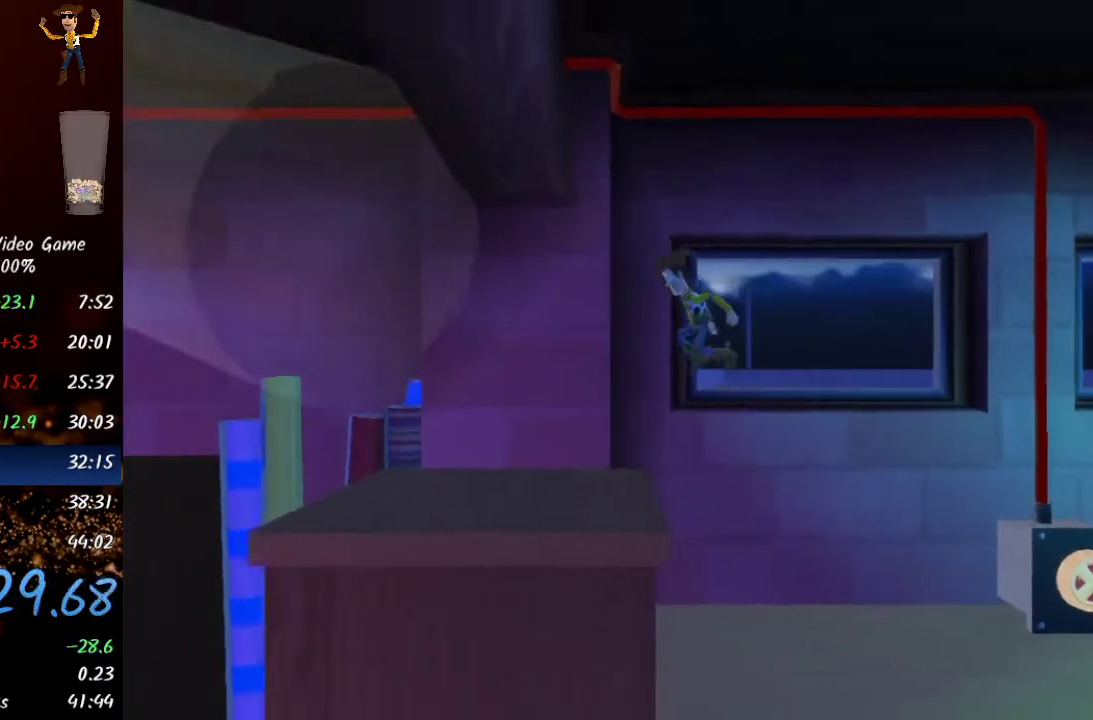
Gameplay with a controller (Xbox layout); each line is a JSON object with the inputs held at the frame after it. "events" lists button and stick changes between this image and that frame as [ms after this image, input, new state], when the widget could be followed in between.
{"buttons": [], "left_stick": "down-left", "right_stick": "center", "events": [[200, "left_stick", "down-left"]]}
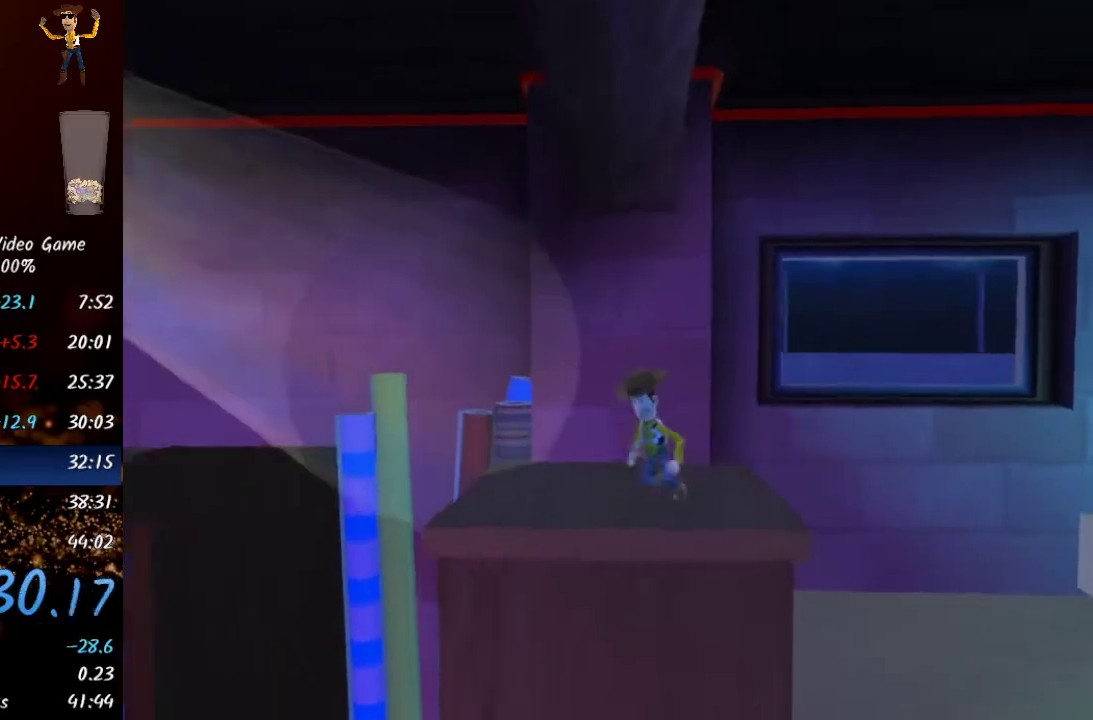
{"buttons": [], "left_stick": "down-left", "right_stick": "center", "events": [[183, "A", "down"], [350, "A", "up"]]}
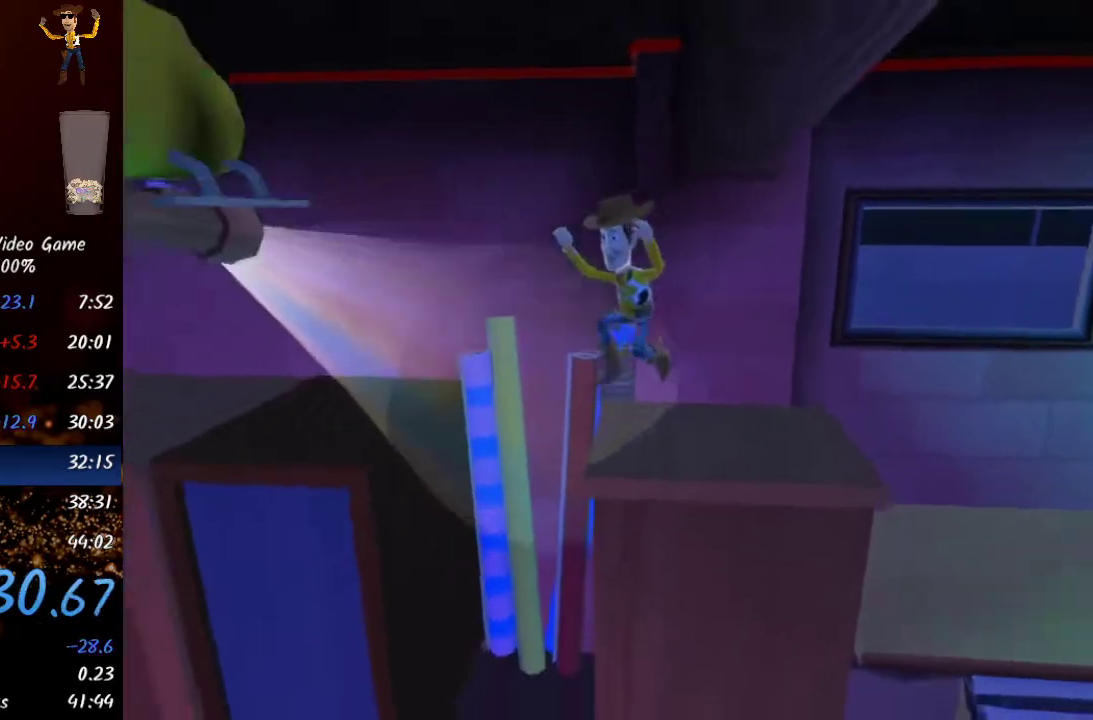
{"buttons": [], "left_stick": "down-left", "right_stick": "center", "events": []}
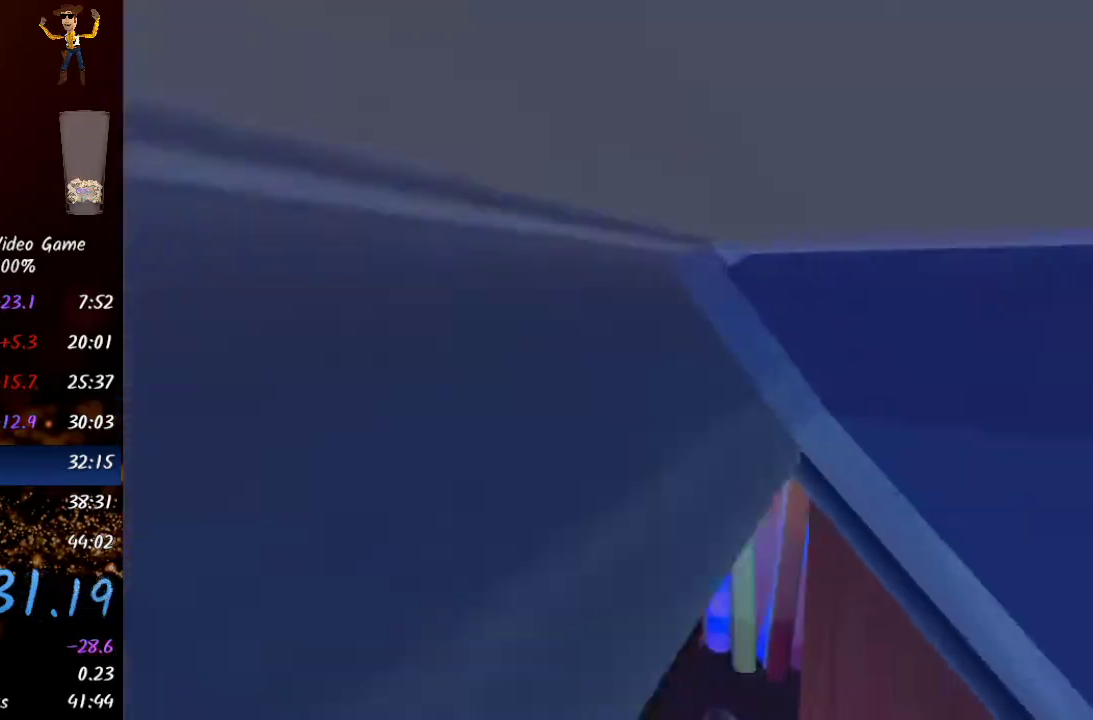
{"buttons": ["A"], "left_stick": "up-left", "right_stick": "center", "events": [[83, "left_stick", "left"], [317, "A", "down"], [467, "left_stick", "up-left"]]}
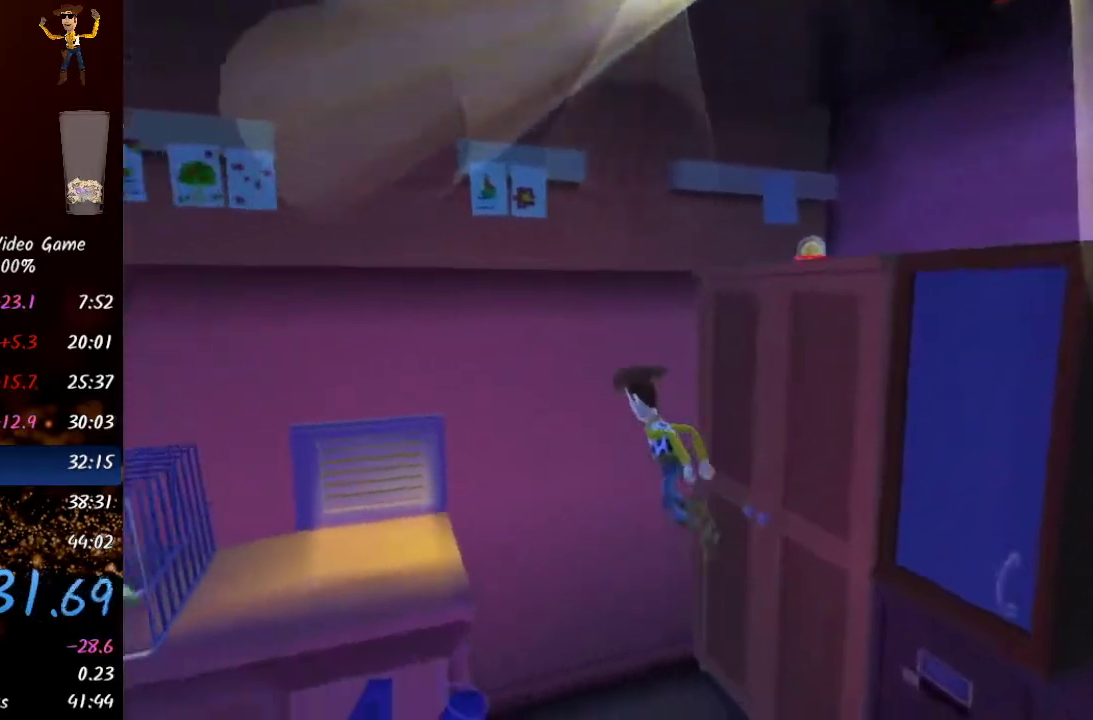
{"buttons": [], "left_stick": "up", "right_stick": "center", "events": [[67, "A", "up"], [483, "left_stick", "up"]]}
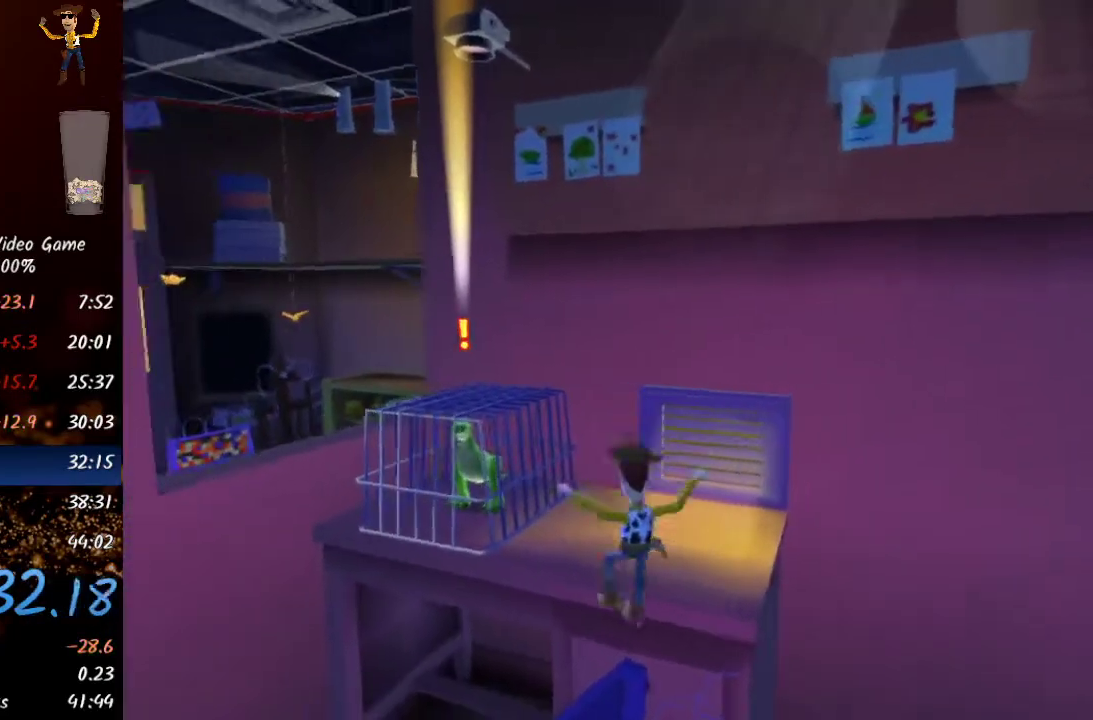
{"buttons": ["A"], "left_stick": "up", "right_stick": "center", "events": [[317, "A", "down"]]}
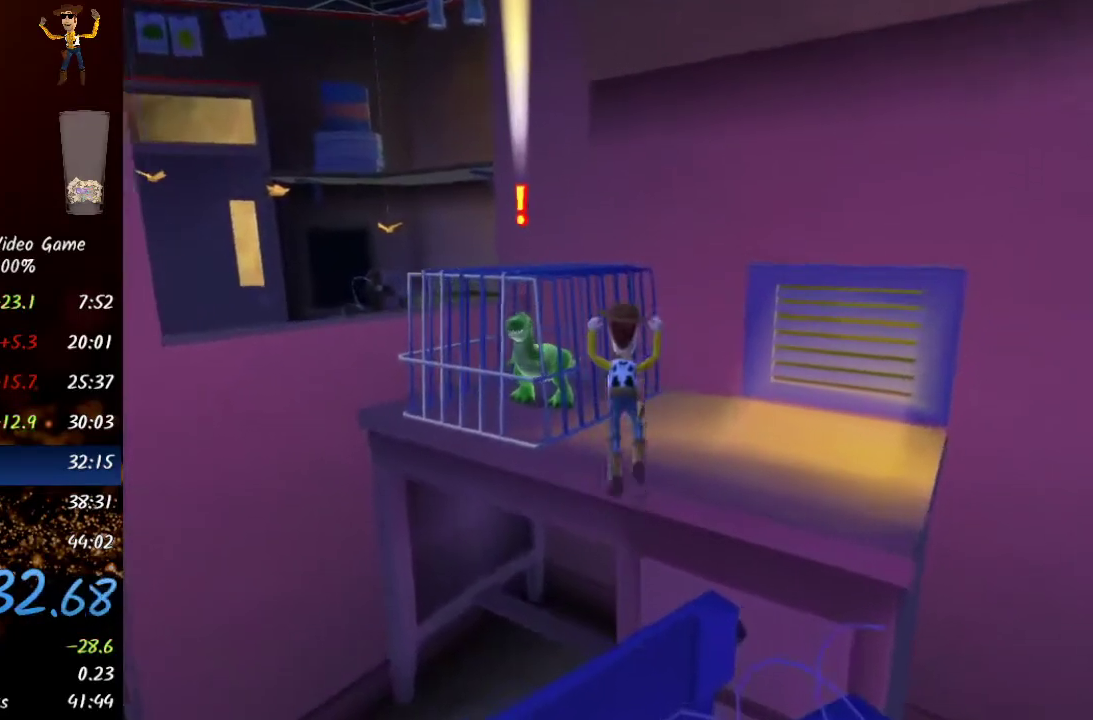
{"buttons": [], "left_stick": "up", "right_stick": "center", "events": [[17, "A", "up"]]}
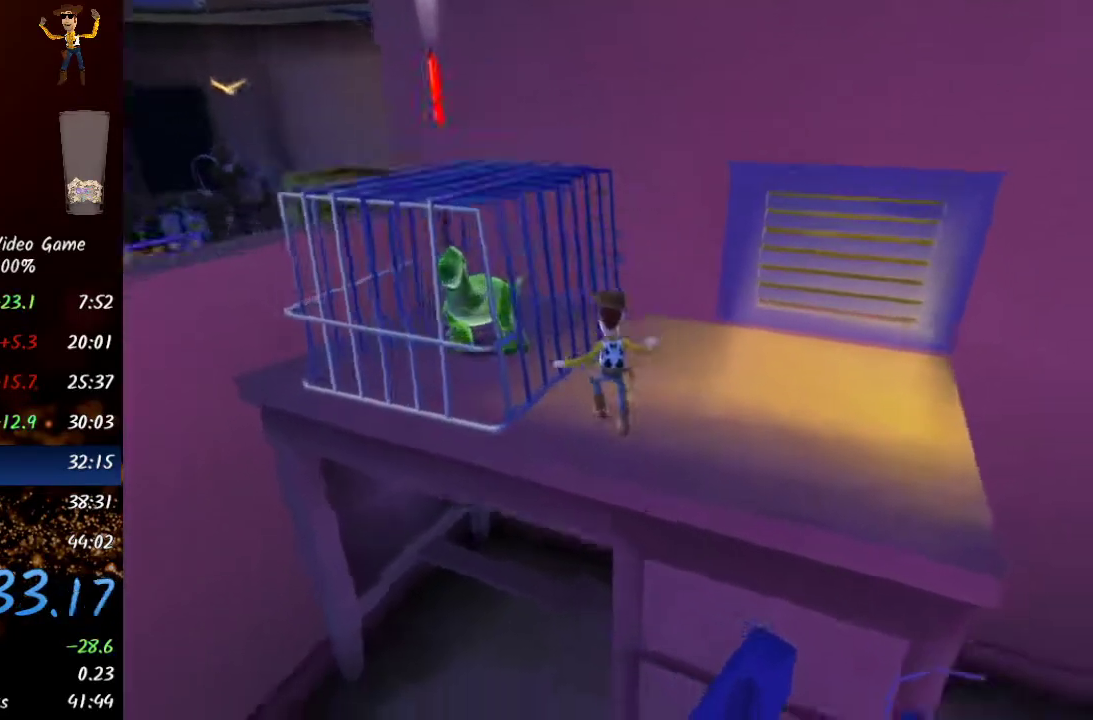
{"buttons": [], "left_stick": "center", "right_stick": "center", "events": [[50, "left_stick", "up-left"], [100, "X", "down"], [150, "X", "up"], [150, "left_stick", "center"], [233, "X", "down"], [300, "X", "up"], [350, "X", "down"], [450, "X", "up"]]}
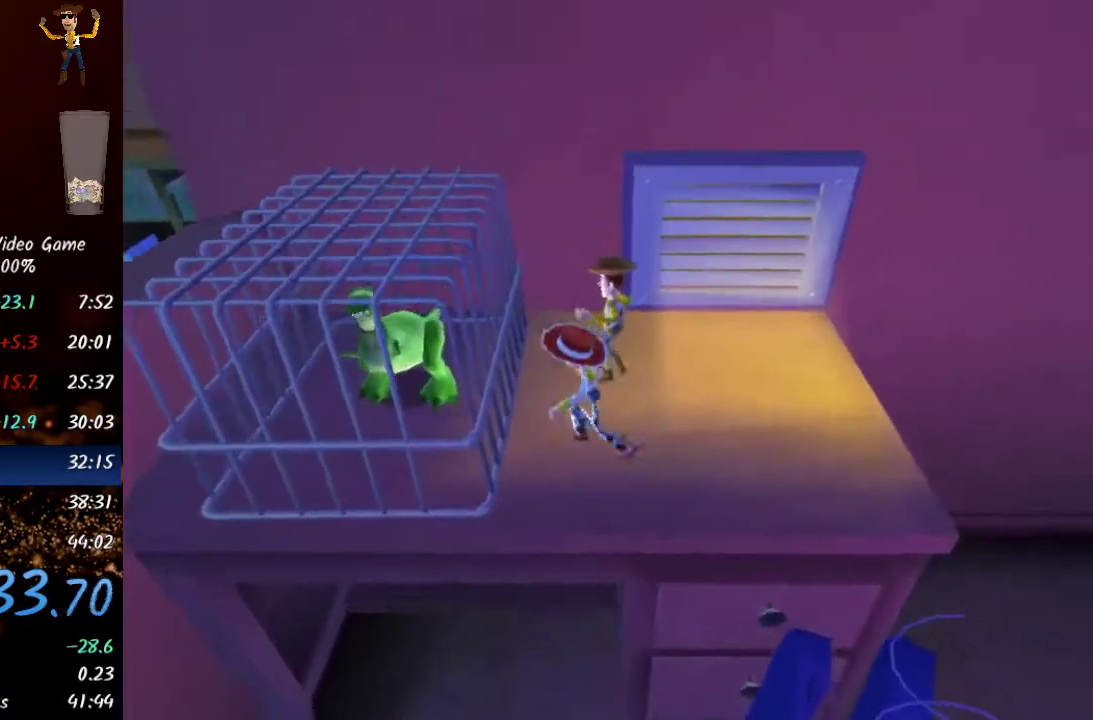
{"buttons": [], "left_stick": "center", "right_stick": "down-left", "events": [[383, "right_stick", "down-left"]]}
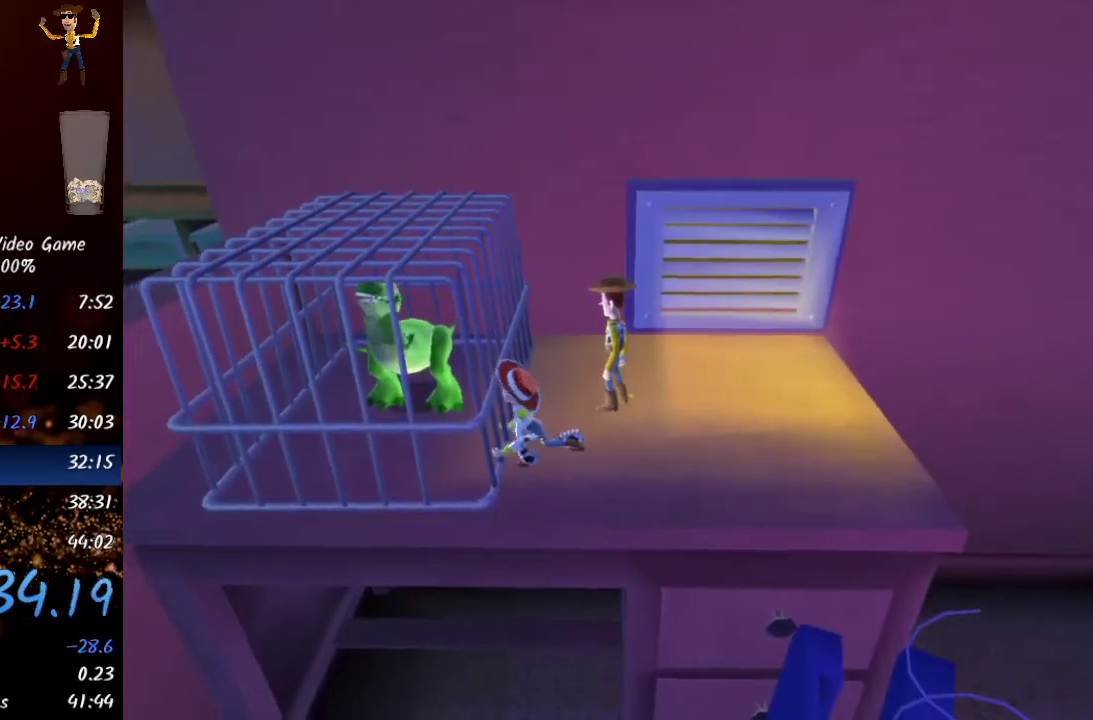
{"buttons": [], "left_stick": "center", "right_stick": "center", "events": [[83, "right_stick", "center"]]}
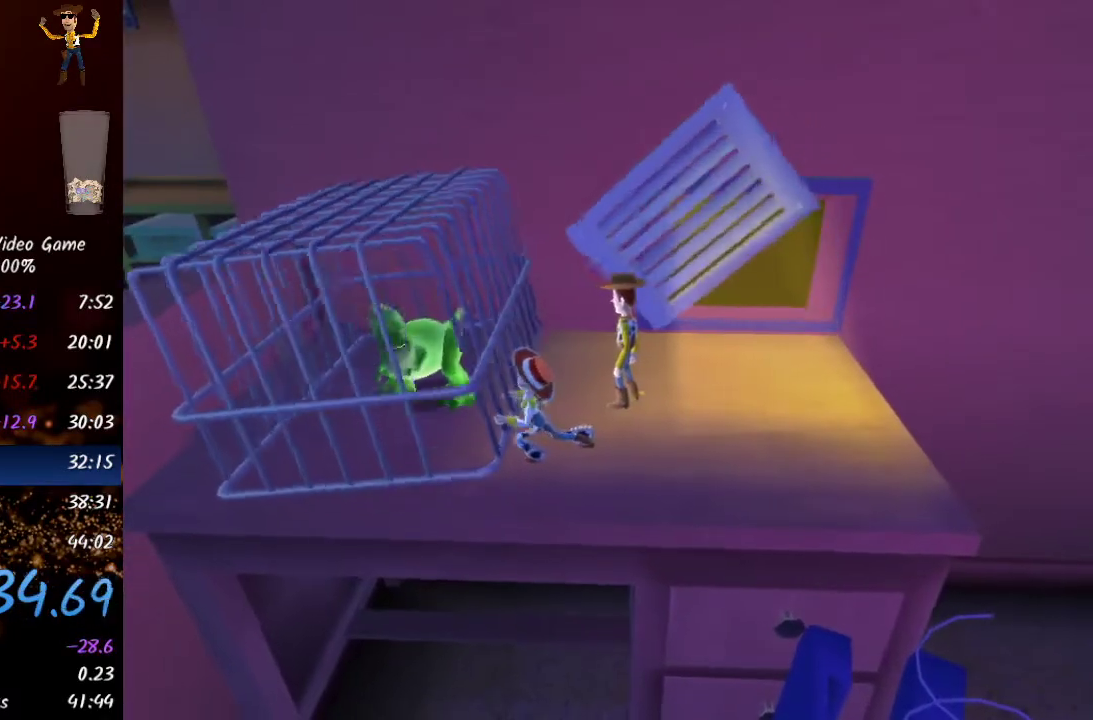
{"buttons": [], "left_stick": "center", "right_stick": "center", "events": []}
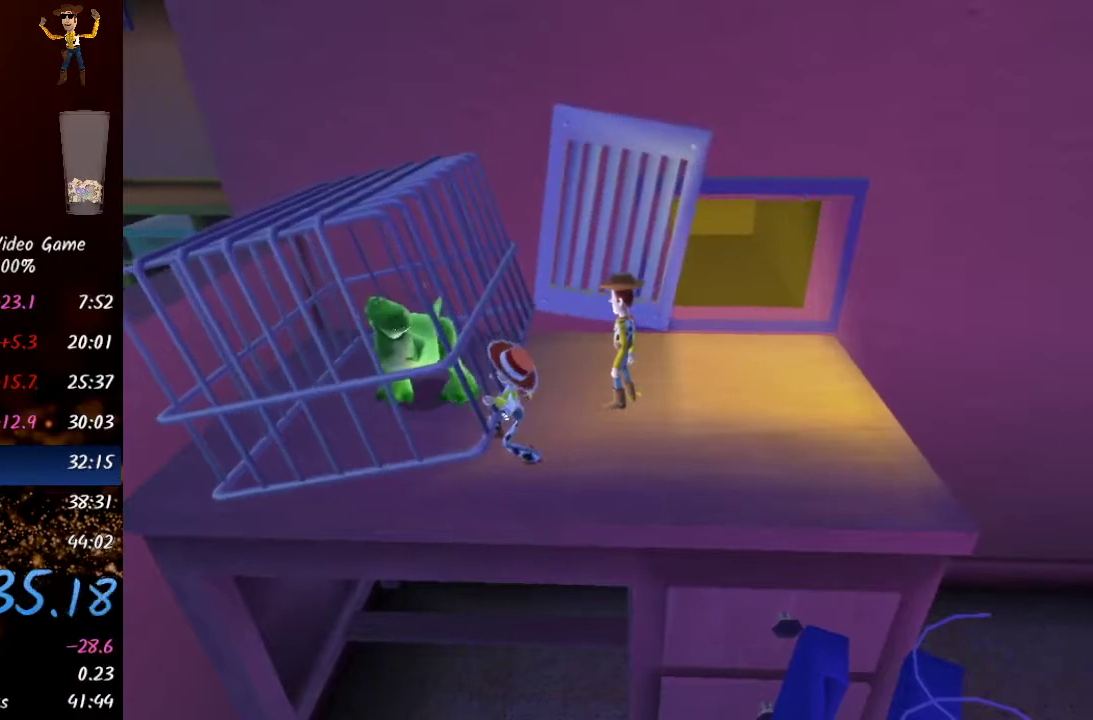
{"buttons": [], "left_stick": "center", "right_stick": "center", "events": []}
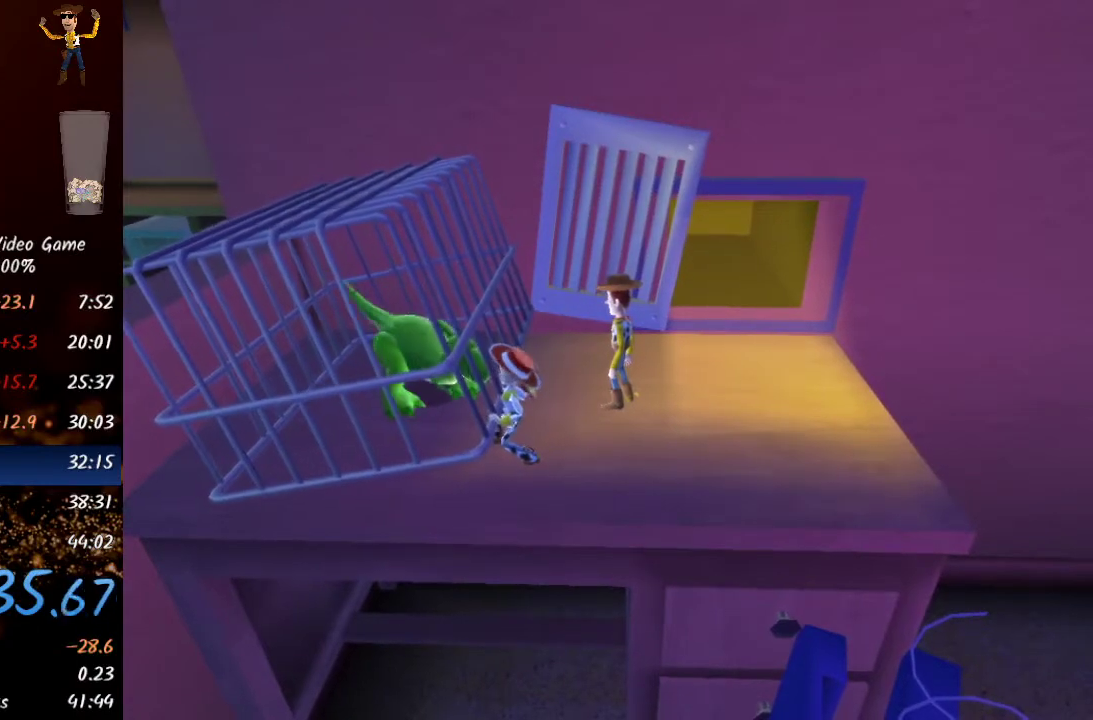
{"buttons": [], "left_stick": "center", "right_stick": "down-left", "events": [[500, "right_stick", "down-left"]]}
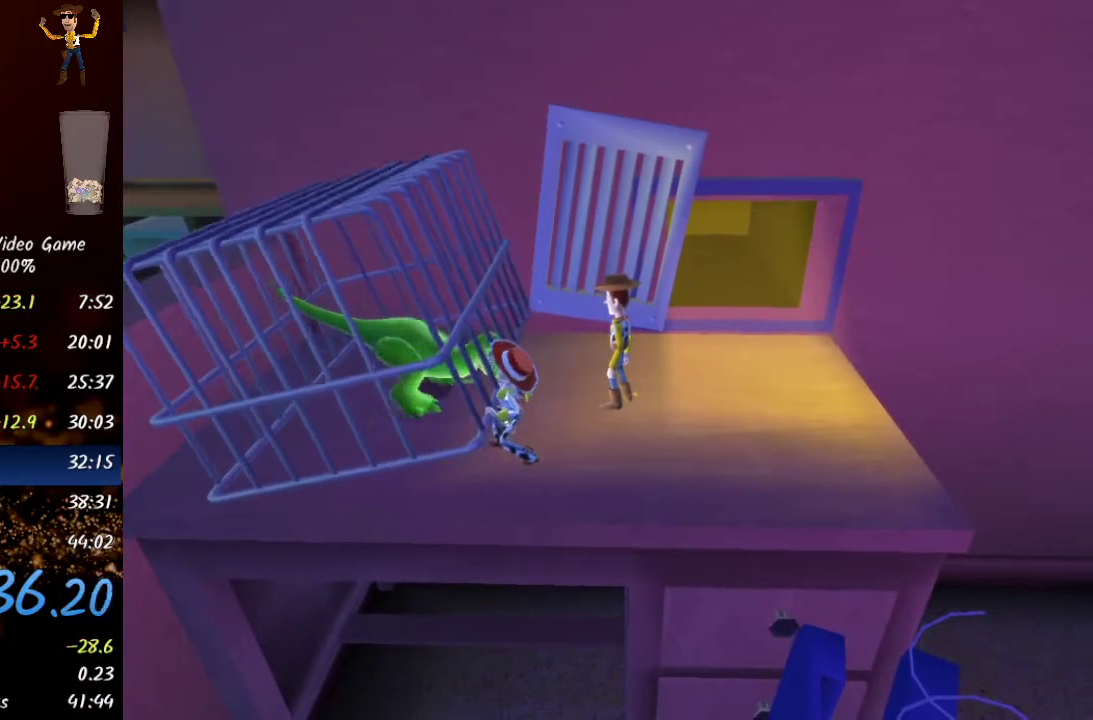
{"buttons": [], "left_stick": "center", "right_stick": "left", "events": [[217, "right_stick", "left"]]}
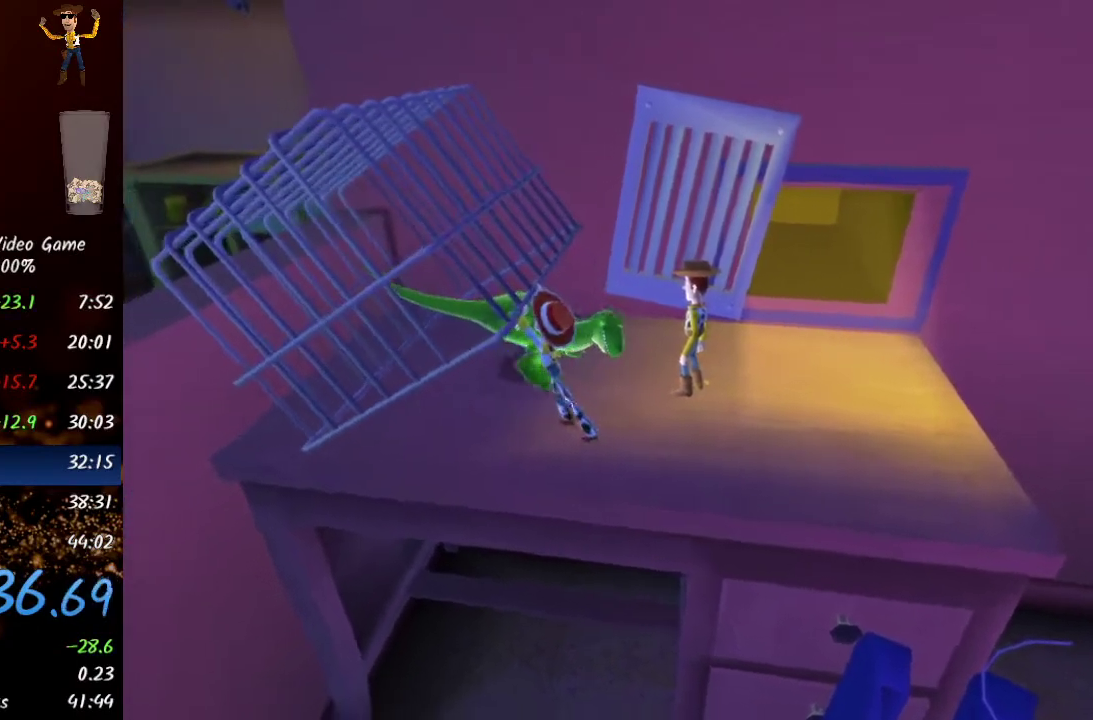
{"buttons": [], "left_stick": "center", "right_stick": "left", "events": []}
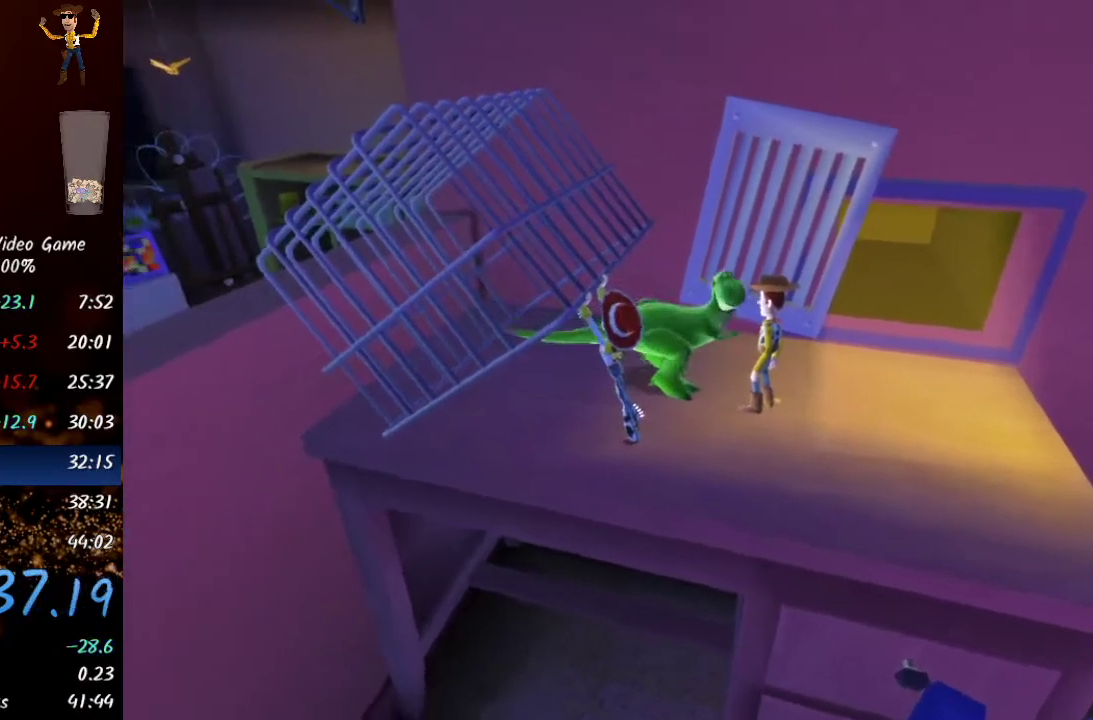
{"buttons": [], "left_stick": "center", "right_stick": "center", "events": [[33, "right_stick", "center"]]}
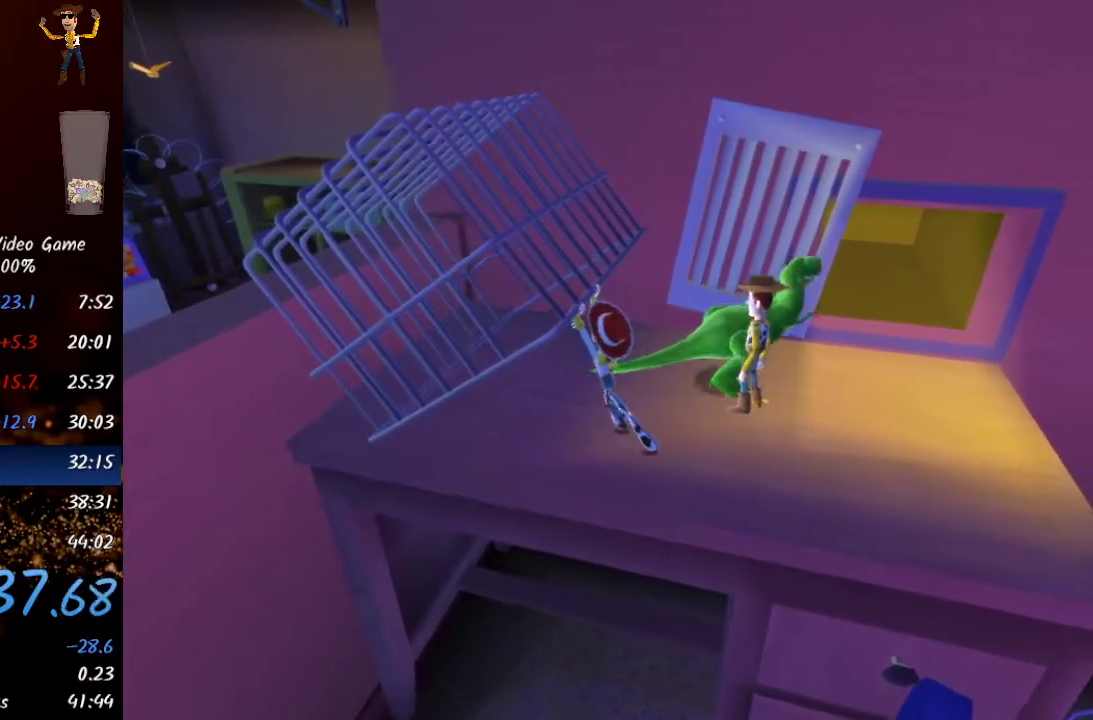
{"buttons": [], "left_stick": "center", "right_stick": "center", "events": []}
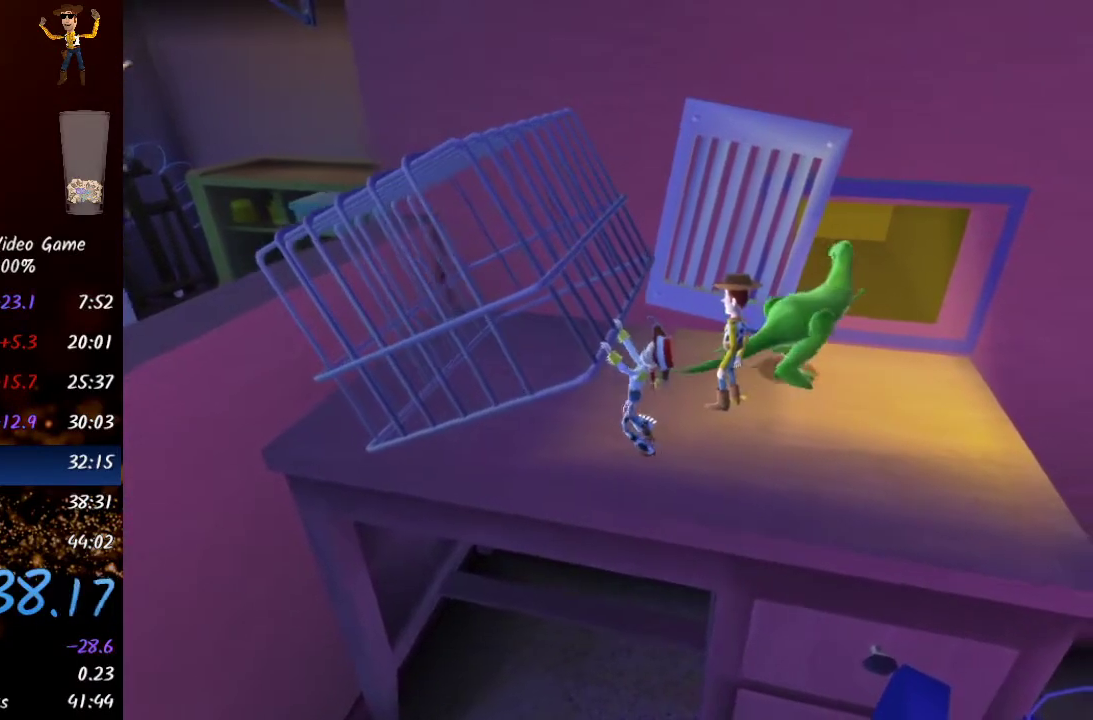
{"buttons": [], "left_stick": "left", "right_stick": "left", "events": [[167, "right_stick", "left"], [300, "left_stick", "left"]]}
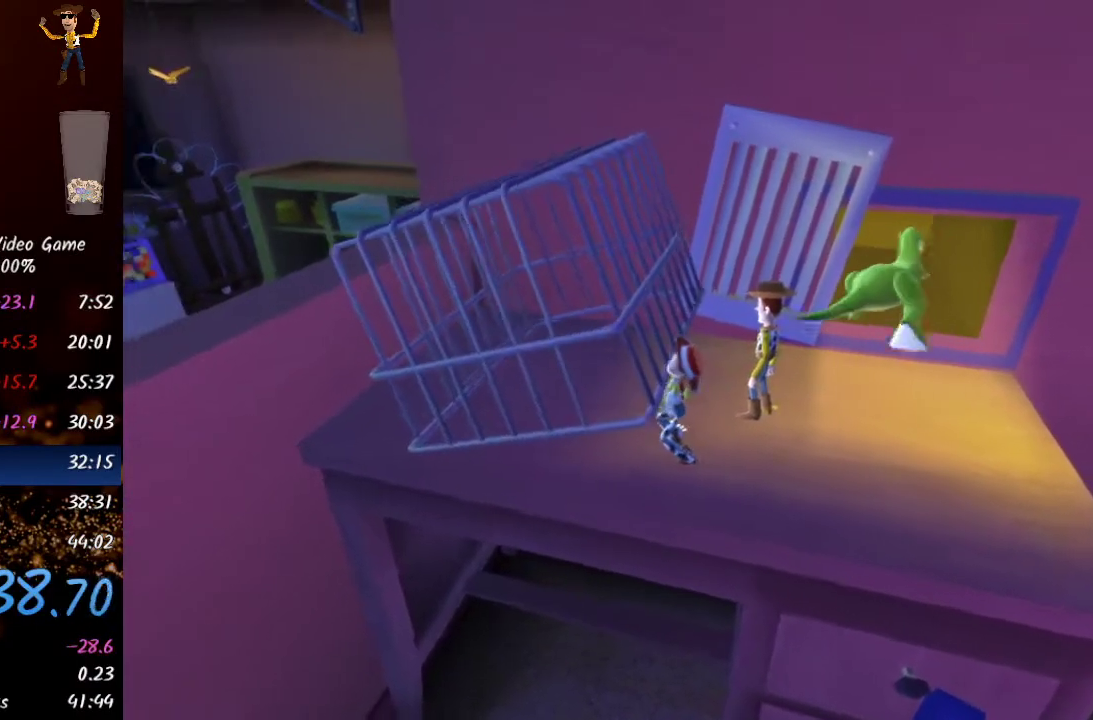
{"buttons": [], "left_stick": "left", "right_stick": "left", "events": []}
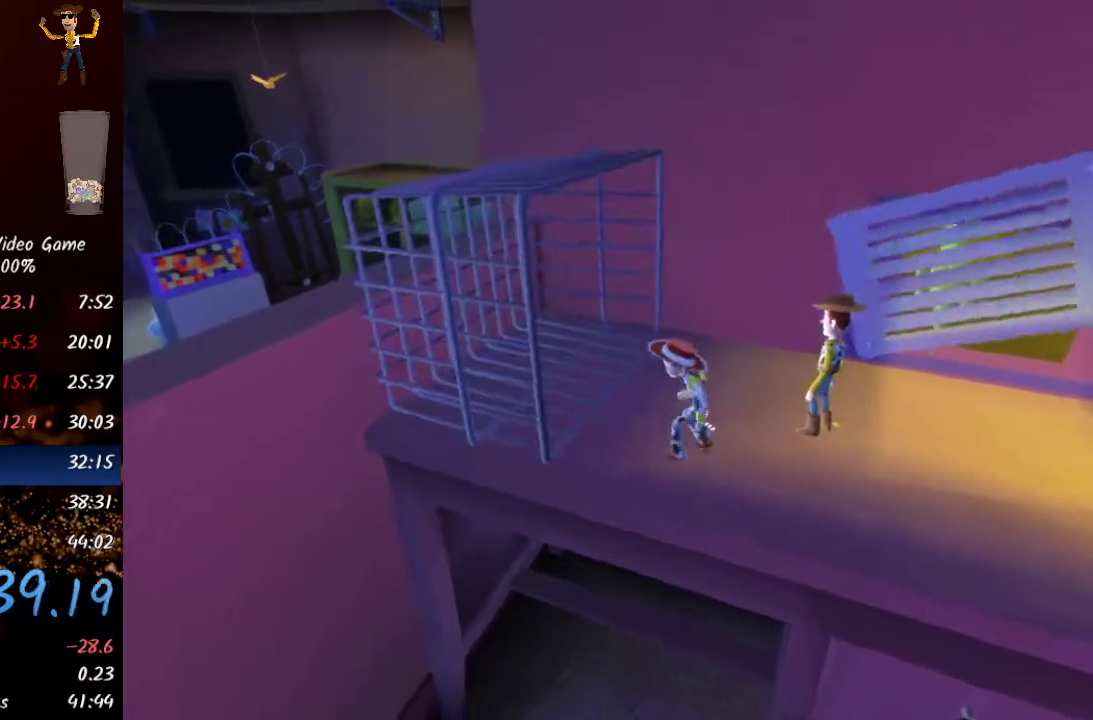
{"buttons": [], "left_stick": "left", "right_stick": "left", "events": []}
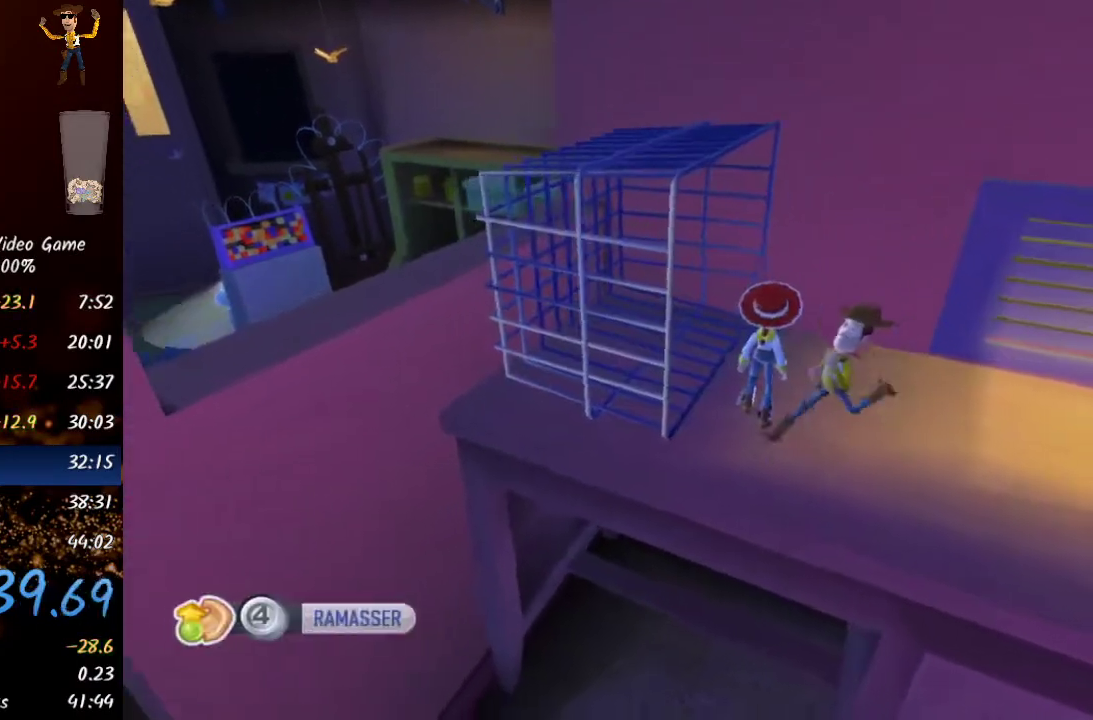
{"buttons": ["A"], "left_stick": "up-left", "right_stick": "left", "events": [[300, "left_stick", "up-left"], [317, "A", "down"]]}
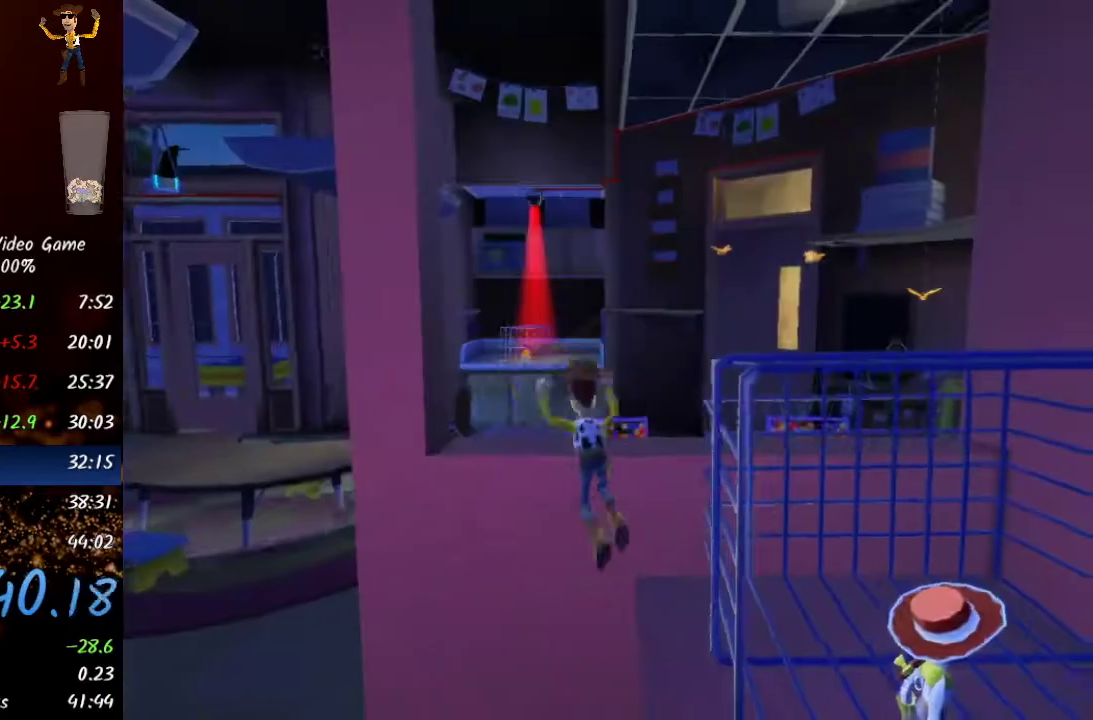
{"buttons": ["A"], "left_stick": "up", "right_stick": "center", "events": [[17, "A", "up"], [117, "left_stick", "left"], [300, "left_stick", "up-left"], [383, "right_stick", "center"], [450, "left_stick", "up"], [500, "A", "down"]]}
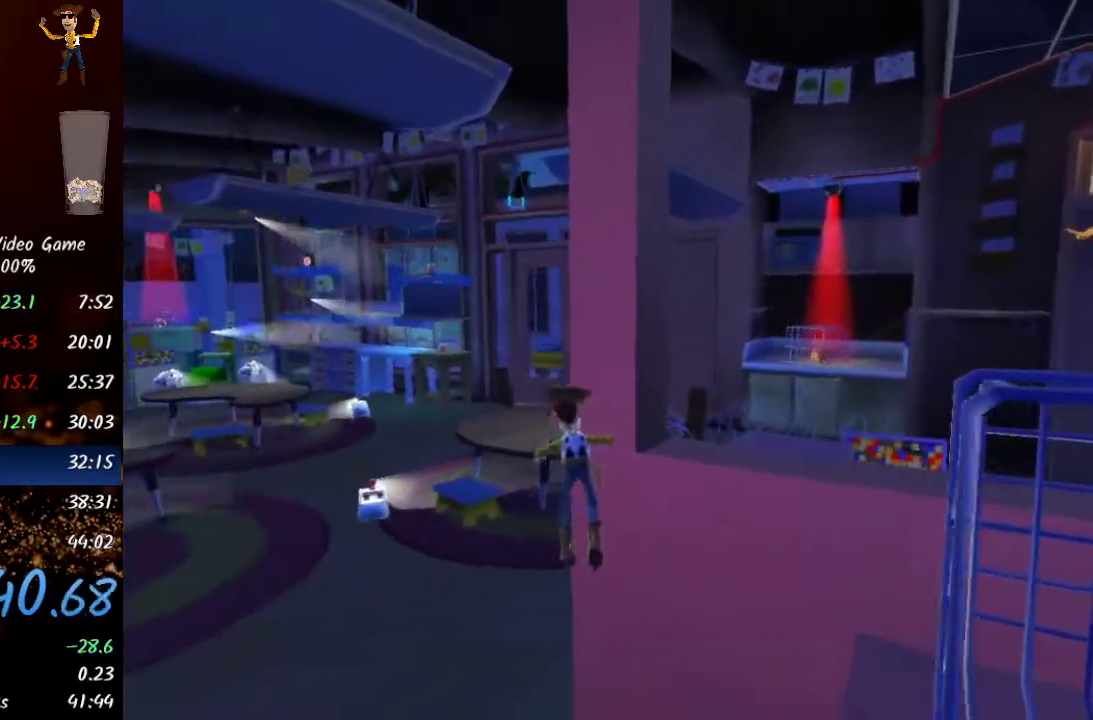
{"buttons": [], "left_stick": "up", "right_stick": "right", "events": [[133, "A", "up"], [167, "right_stick", "right"]]}
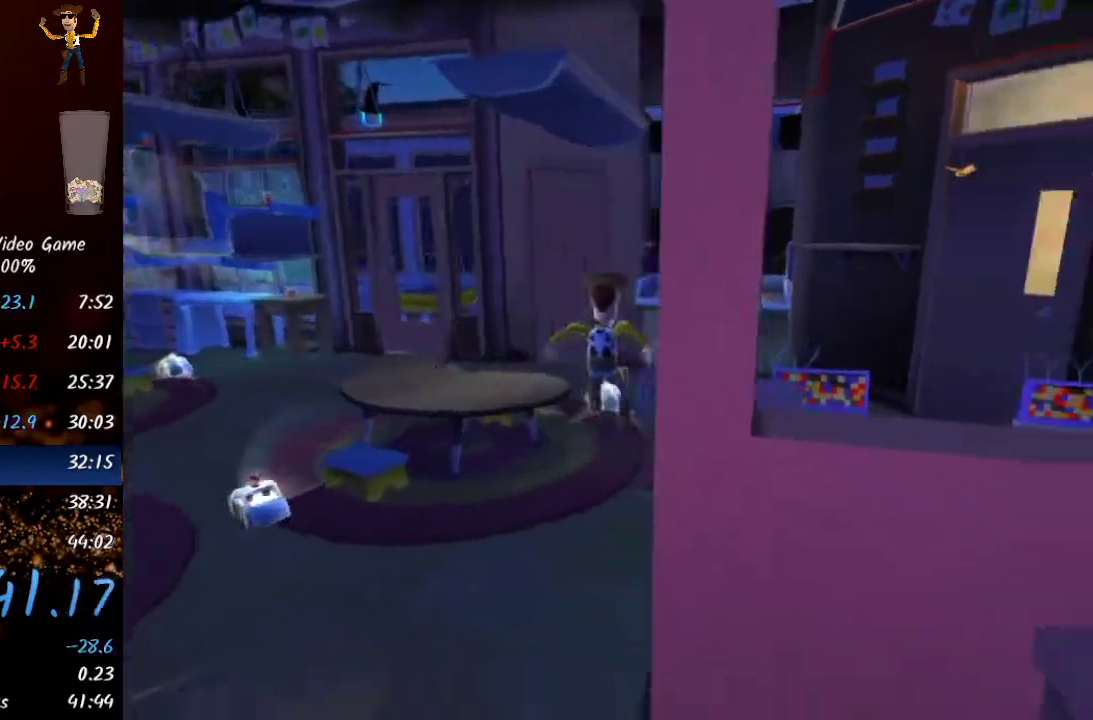
{"buttons": [], "left_stick": "up", "right_stick": "center", "events": [[167, "A", "down"], [167, "right_stick", "center"], [283, "A", "up"], [333, "A", "down"], [433, "A", "up"]]}
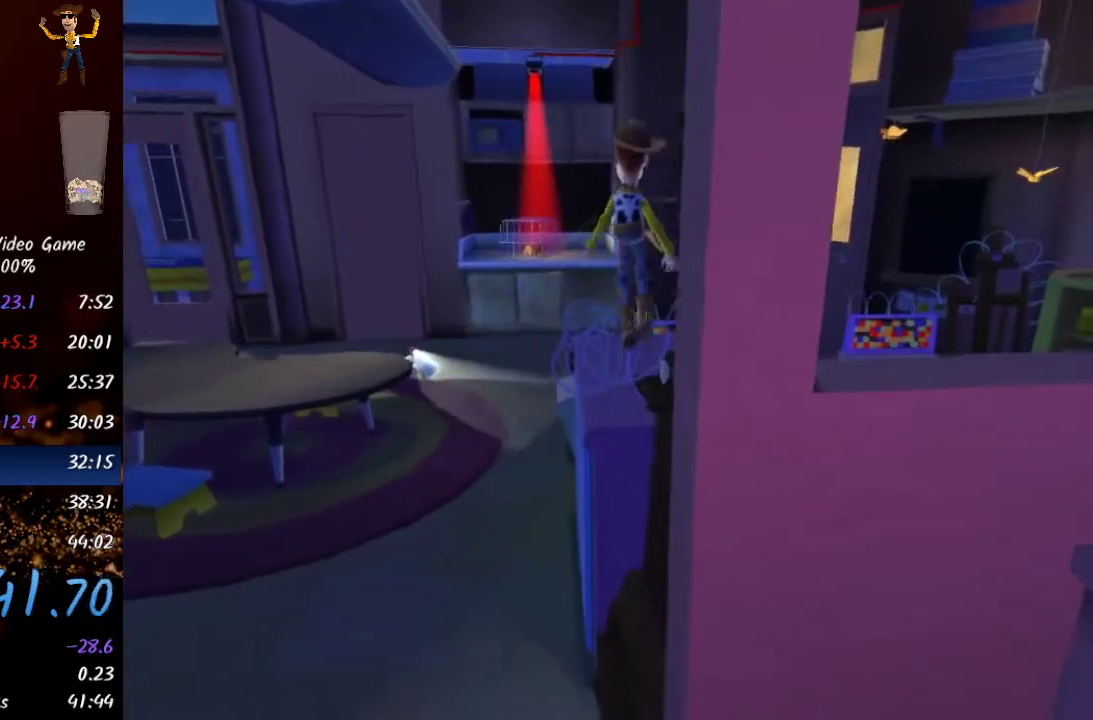
{"buttons": [], "left_stick": "up", "right_stick": "center", "events": []}
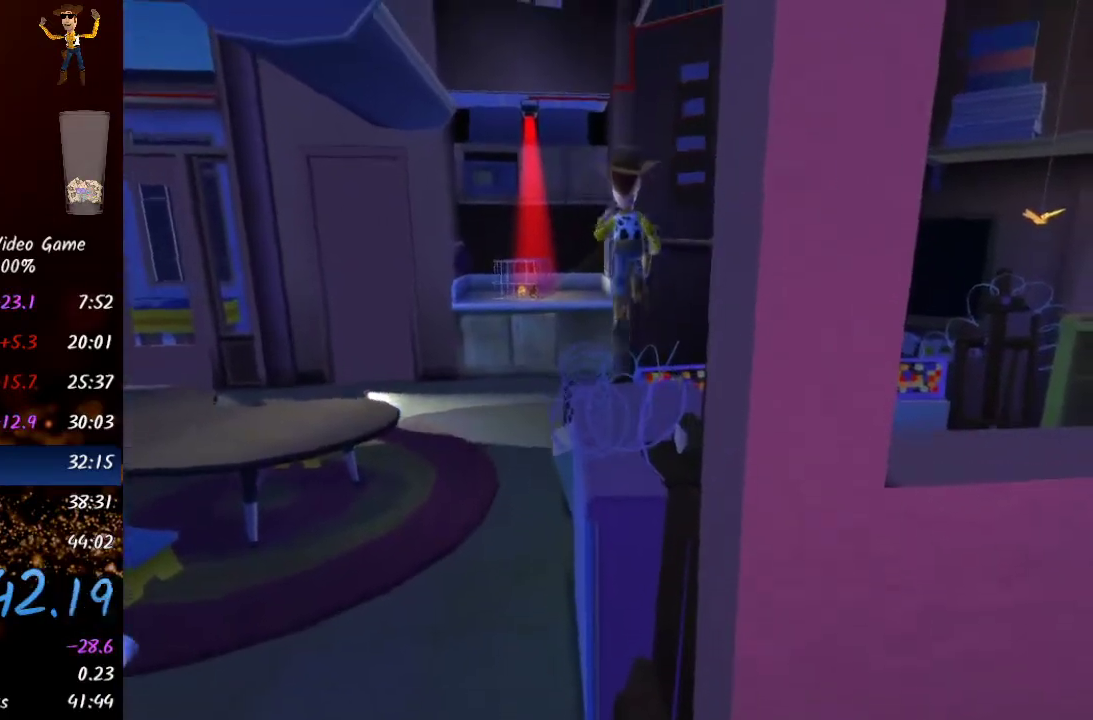
{"buttons": ["Y"], "left_stick": "up", "right_stick": "center", "events": [[33, "Y", "down"], [233, "Y", "up"], [400, "Y", "down"]]}
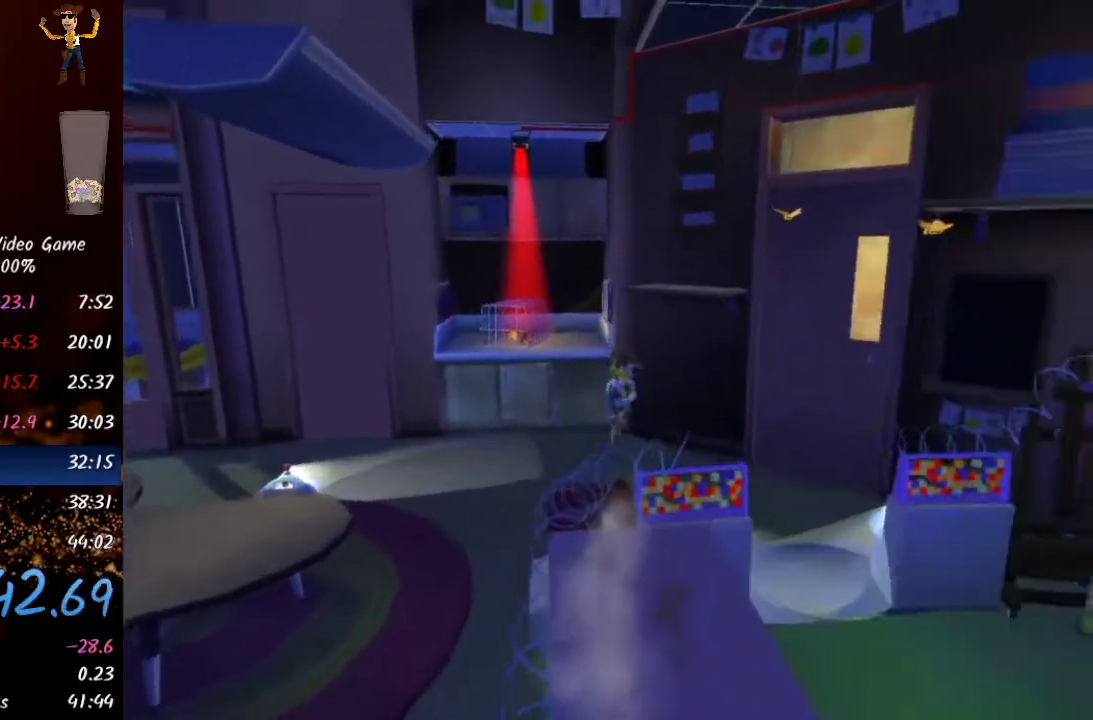
{"buttons": [], "left_stick": "up", "right_stick": "center", "events": [[117, "Y", "up"], [300, "Y", "down"], [383, "Y", "up"]]}
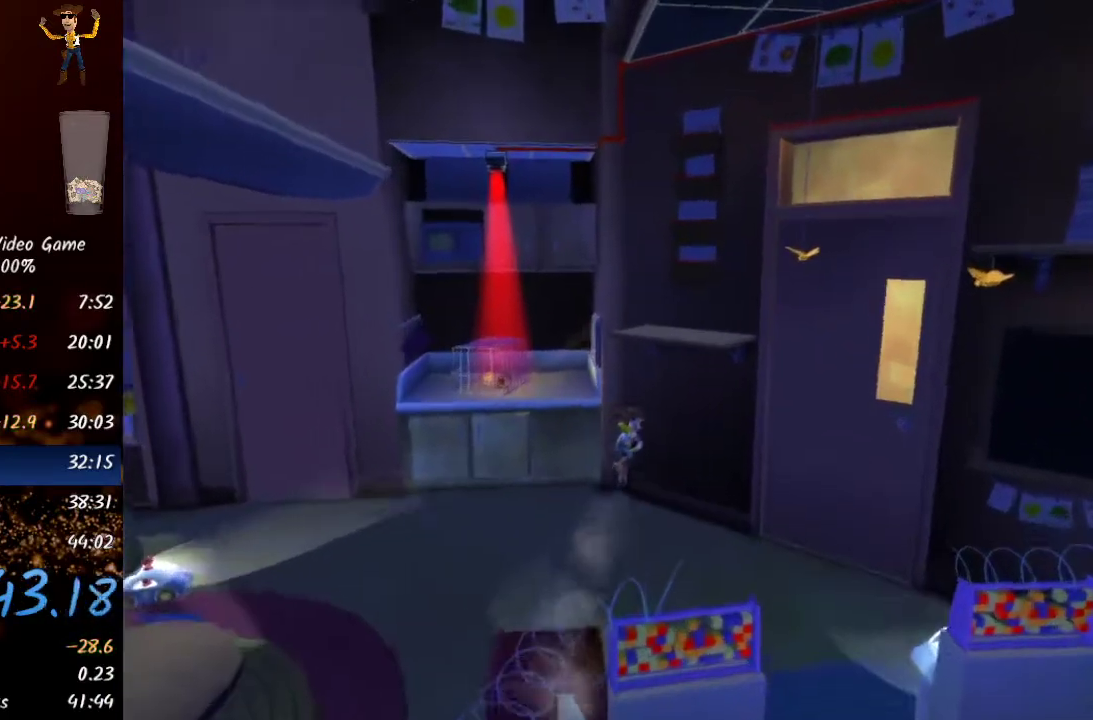
{"buttons": [], "left_stick": "up-right", "right_stick": "right", "events": [[33, "left_stick", "up-right"], [50, "right_stick", "right"], [133, "A", "down"], [383, "A", "up"]]}
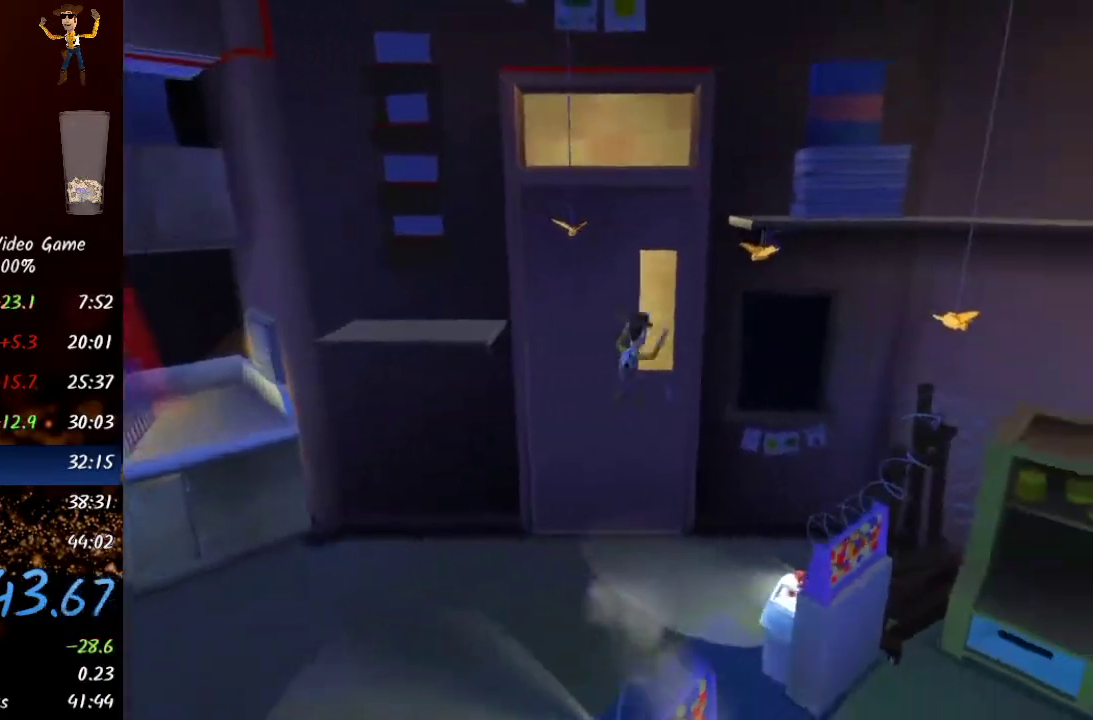
{"buttons": [], "left_stick": "up-right", "right_stick": "center", "events": [[33, "right_stick", "center"], [333, "A", "down"], [483, "A", "up"]]}